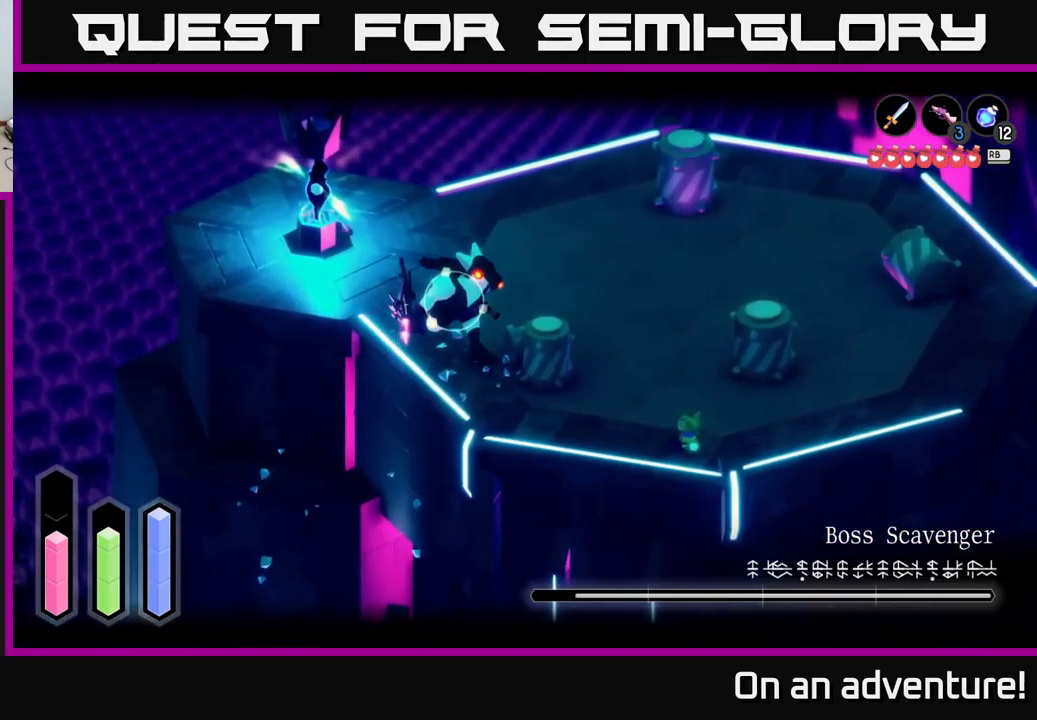
Gameplay with a controller (Xbox layout); each line is a JSON object with the inputs held at the frame after it. "events" lists button and stick changes between this image and that frame as [ms after this image, input, new state], when the widget could be followed in between.
{"buttons": ["L2"], "left_stick": "down-right", "right_stick": "center", "events": [[117, "left_stick", "up-right"], [400, "left_stick", "down-right"]]}
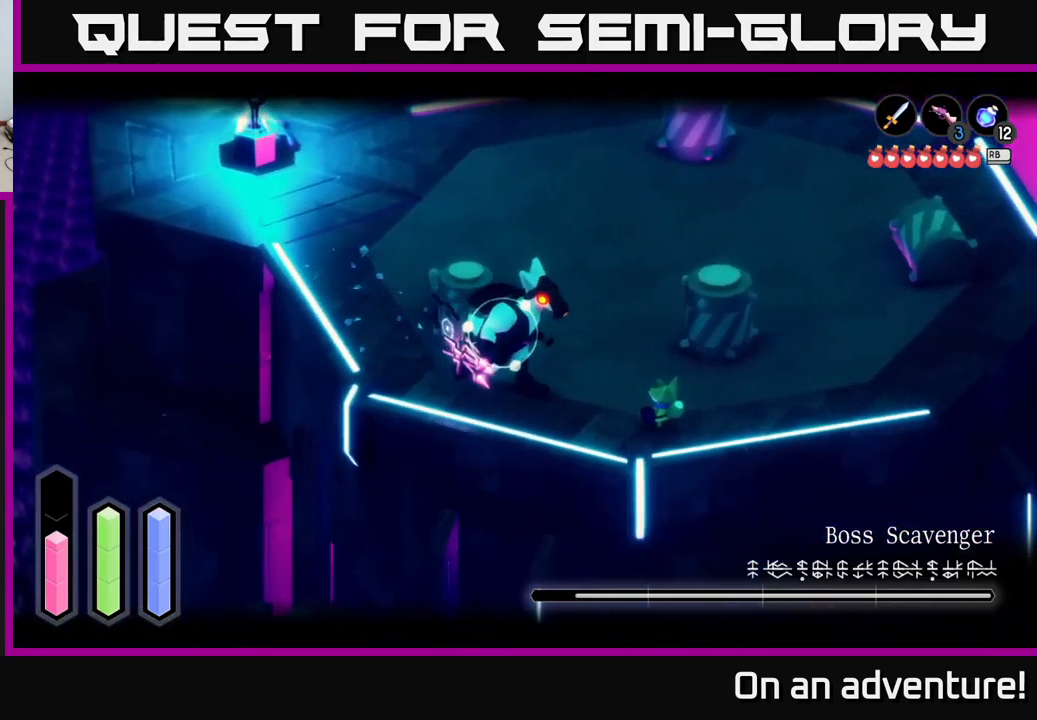
{"buttons": ["L2"], "left_stick": "right", "right_stick": "center", "events": [[67, "left_stick", "right"]]}
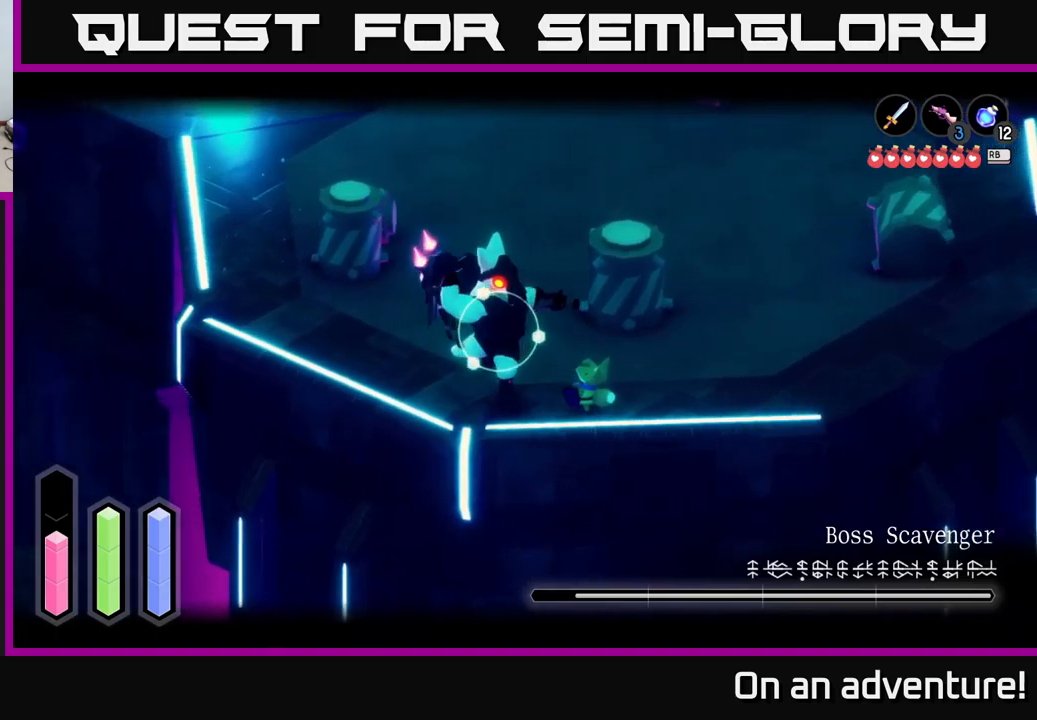
{"buttons": ["A", "L2"], "left_stick": "right", "right_stick": "center", "events": [[350, "A", "down"]]}
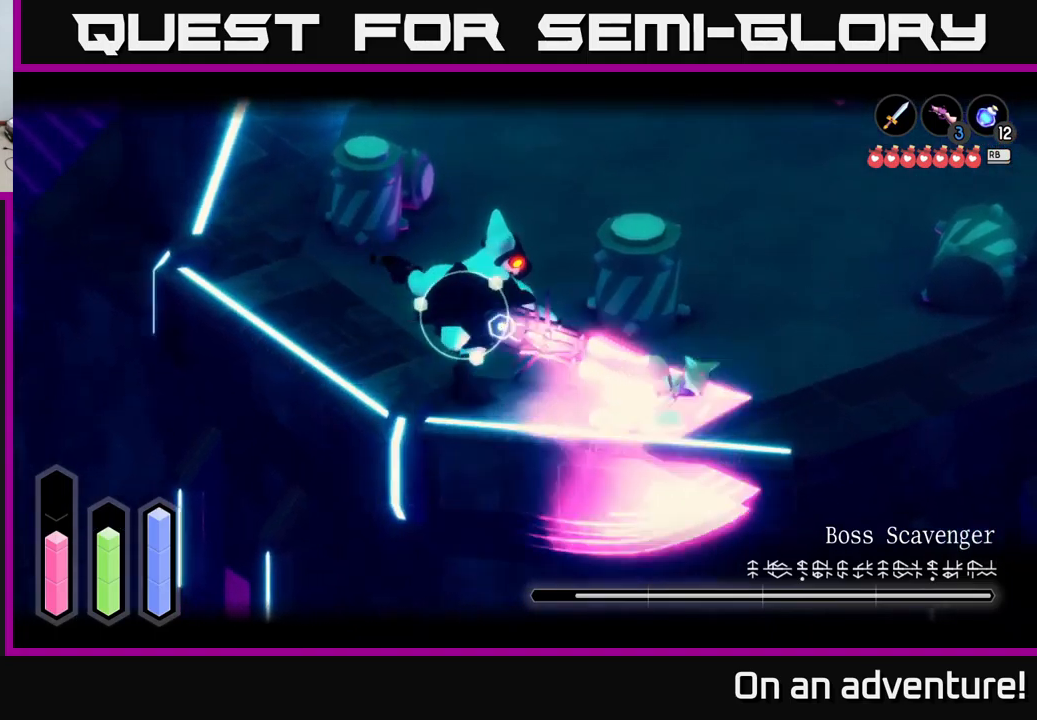
{"buttons": ["L2"], "left_stick": "left", "right_stick": "center", "events": [[66, "left_stick", "up-right"], [83, "A", "up"], [216, "left_stick", "left"], [266, "B", "down"], [350, "B", "up"]]}
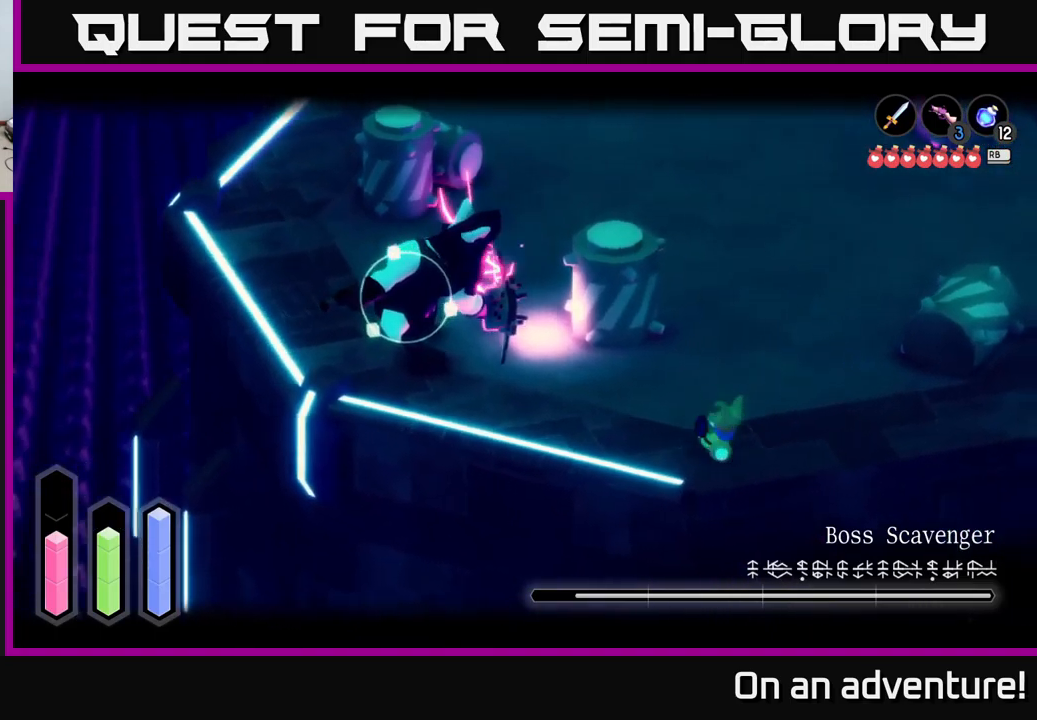
{"buttons": ["A", "L2"], "left_stick": "right", "right_stick": "center", "events": [[66, "left_stick", "right"], [400, "A", "down"]]}
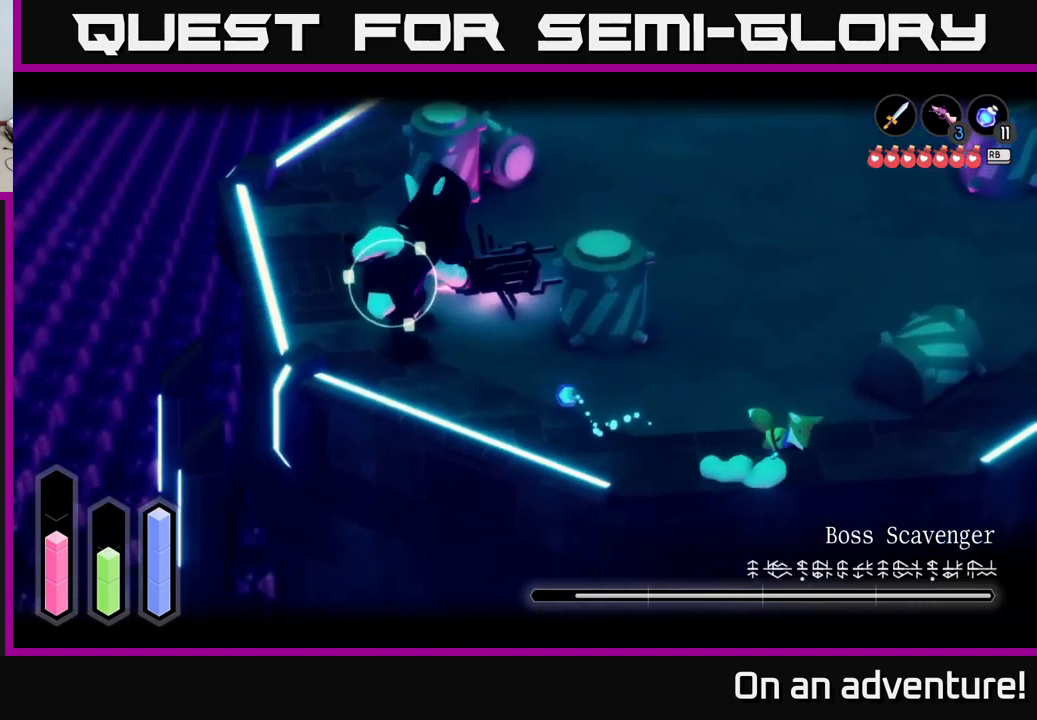
{"buttons": [], "left_stick": "left", "right_stick": "center", "events": [[16, "A", "up"], [100, "A", "down"], [200, "A", "up"], [333, "left_stick", "left"], [416, "L2", "up"]]}
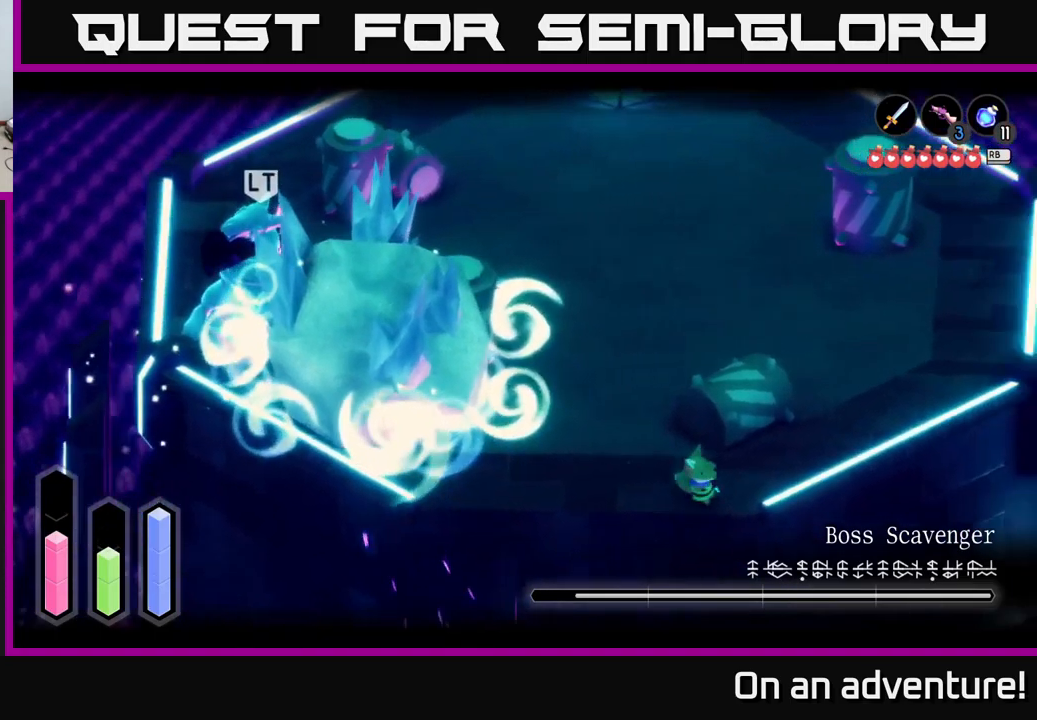
{"buttons": ["L2"], "left_stick": "up-left", "right_stick": "center", "events": [[366, "left_stick", "up-left"], [383, "L2", "down"]]}
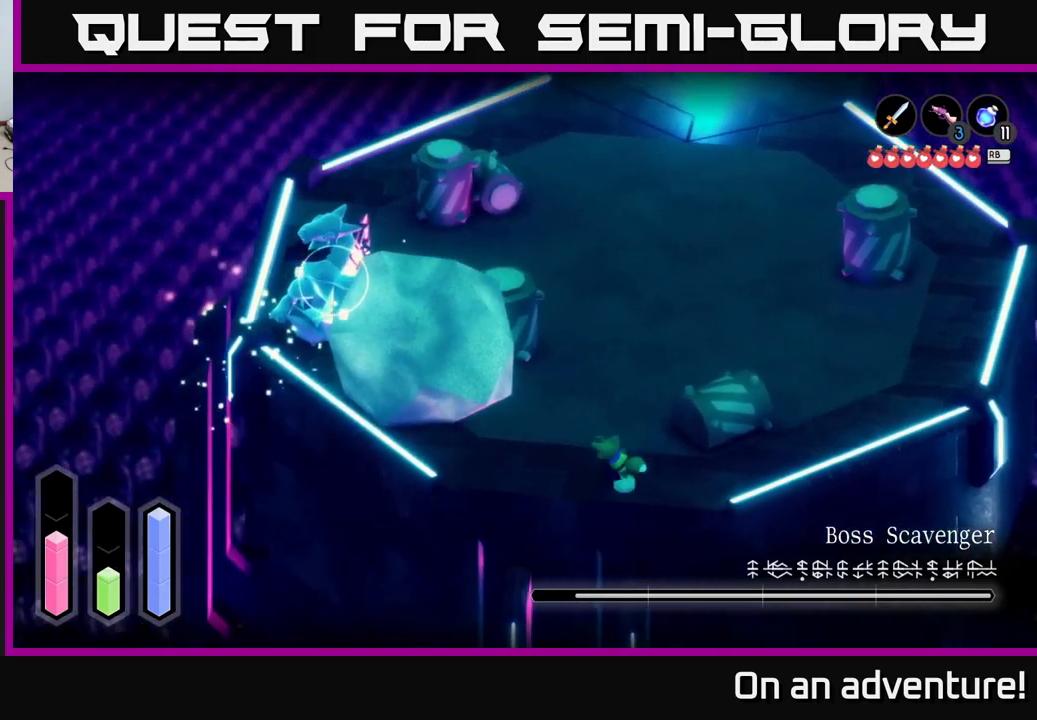
{"buttons": ["A"], "left_stick": "up-left", "right_stick": "center", "events": [[16, "A", "down"], [83, "L2", "up"]]}
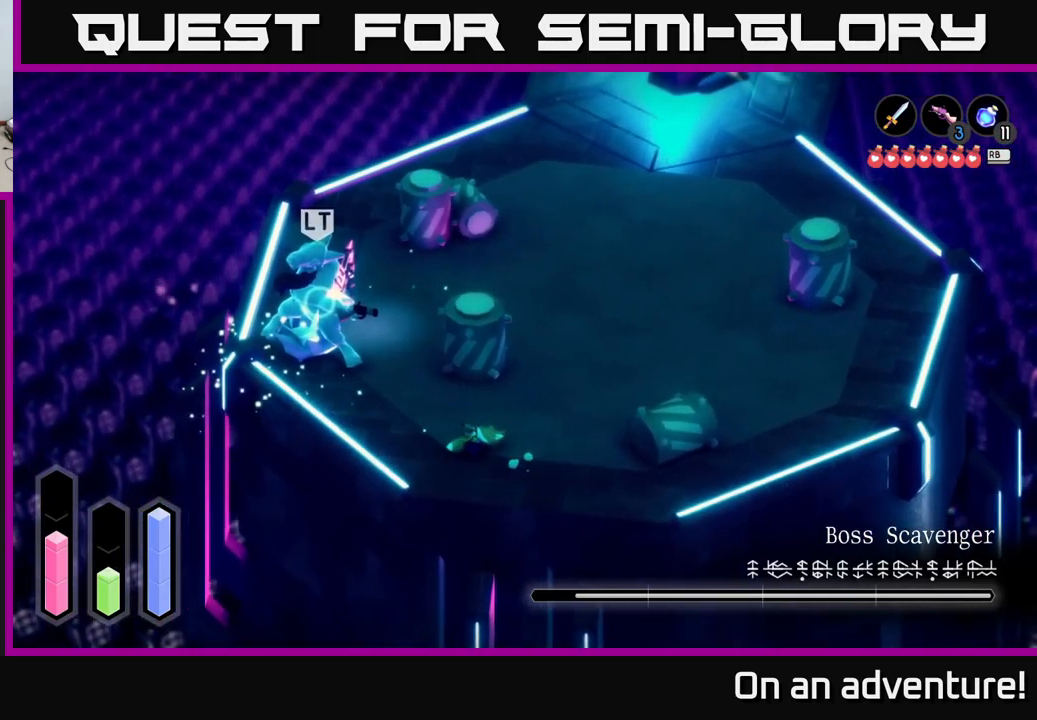
{"buttons": ["A"], "left_stick": "up-left", "right_stick": "center", "events": []}
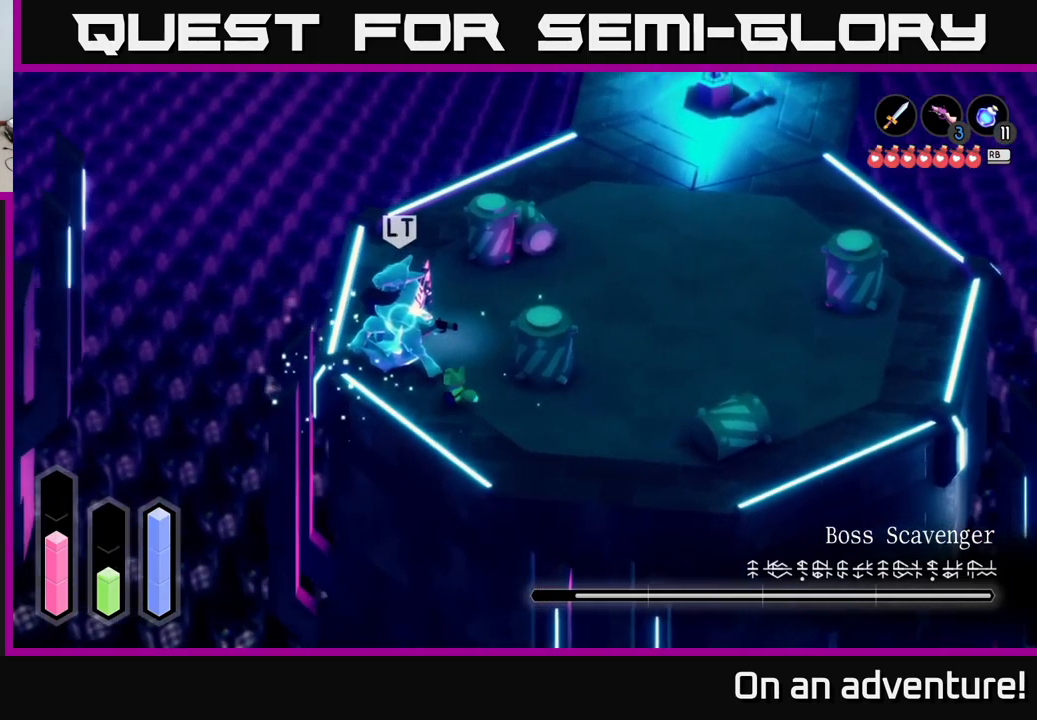
{"buttons": [], "left_stick": "up-left", "right_stick": "center", "events": [[50, "A", "up"], [116, "X", "down"], [233, "X", "up"], [250, "X", "down"], [333, "X", "up"], [383, "X", "down"], [450, "X", "up"]]}
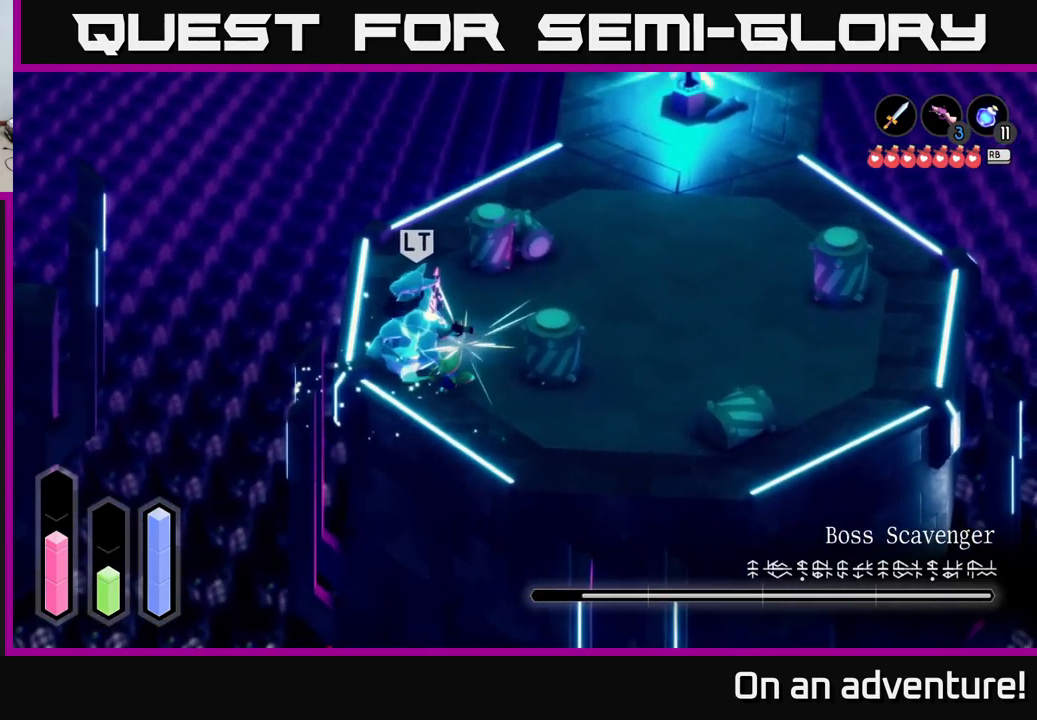
{"buttons": [], "left_stick": "up-left", "right_stick": "center", "events": [[16, "X", "down"], [116, "X", "up"], [183, "X", "down"], [266, "X", "up"], [333, "X", "down"], [433, "X", "up"]]}
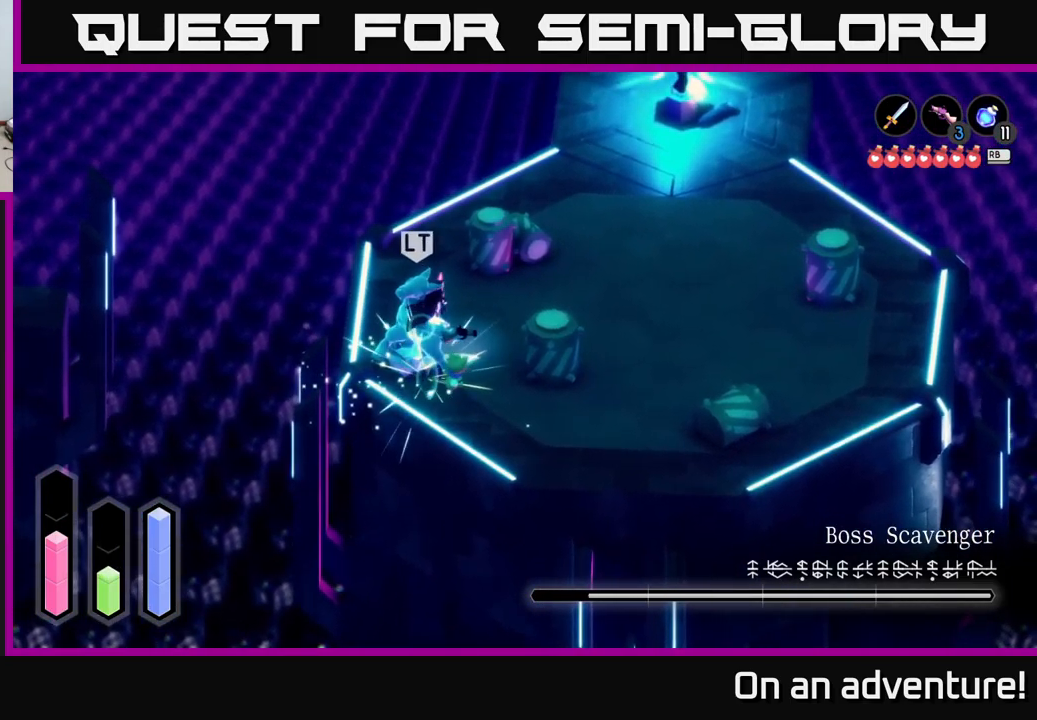
{"buttons": ["X"], "left_stick": "center", "right_stick": "center", "events": [[16, "X", "down"], [116, "X", "up"], [150, "X", "down"], [267, "X", "up"], [317, "X", "down"], [433, "X", "up"], [500, "X", "down"], [500, "left_stick", "center"]]}
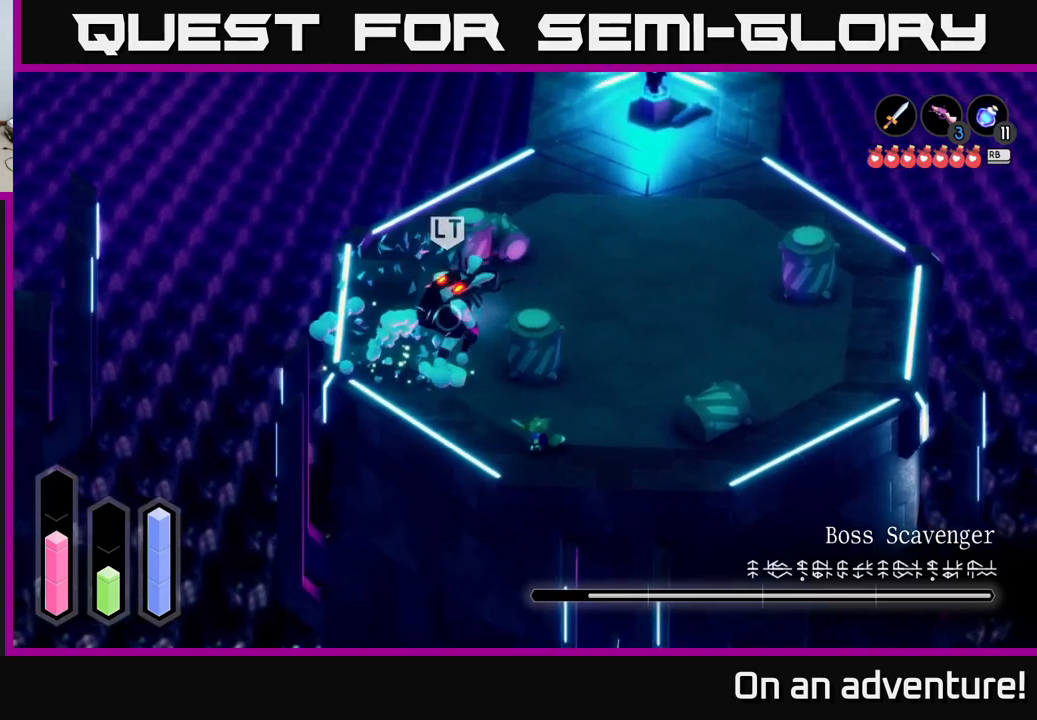
{"buttons": ["L2"], "left_stick": "up-left", "right_stick": "center", "events": [[83, "X", "up"], [150, "X", "down"], [150, "left_stick", "up-left"], [267, "X", "up"], [433, "L2", "down"]]}
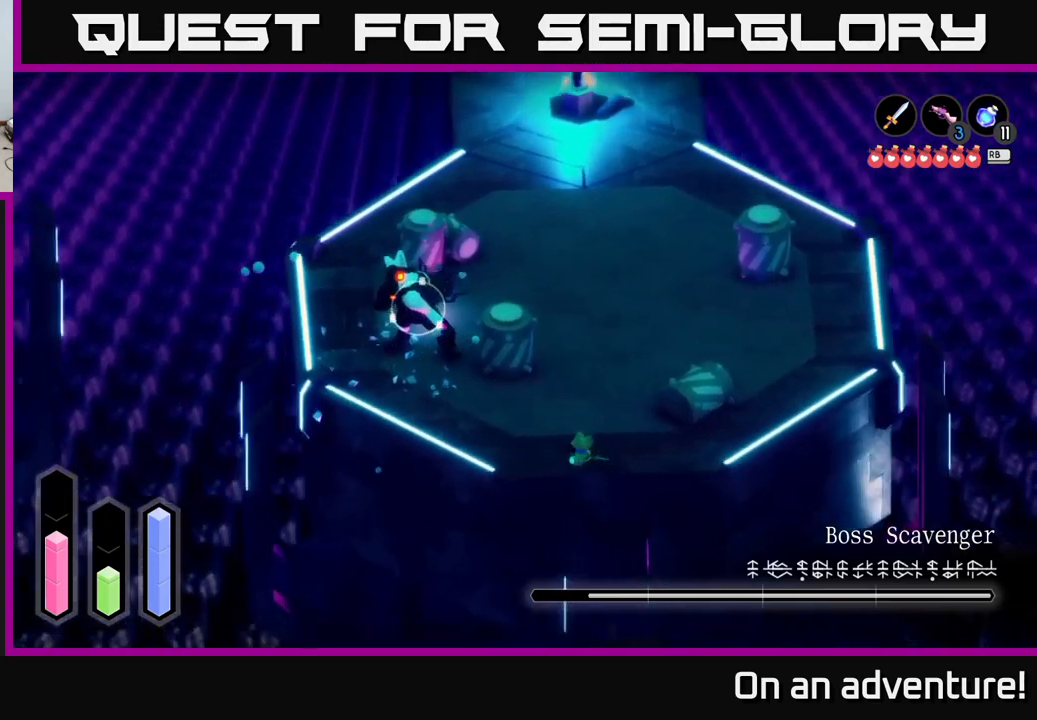
{"buttons": [], "left_stick": "up-left", "right_stick": "center", "events": [[33, "A", "down"], [200, "A", "up"], [233, "L2", "up"]]}
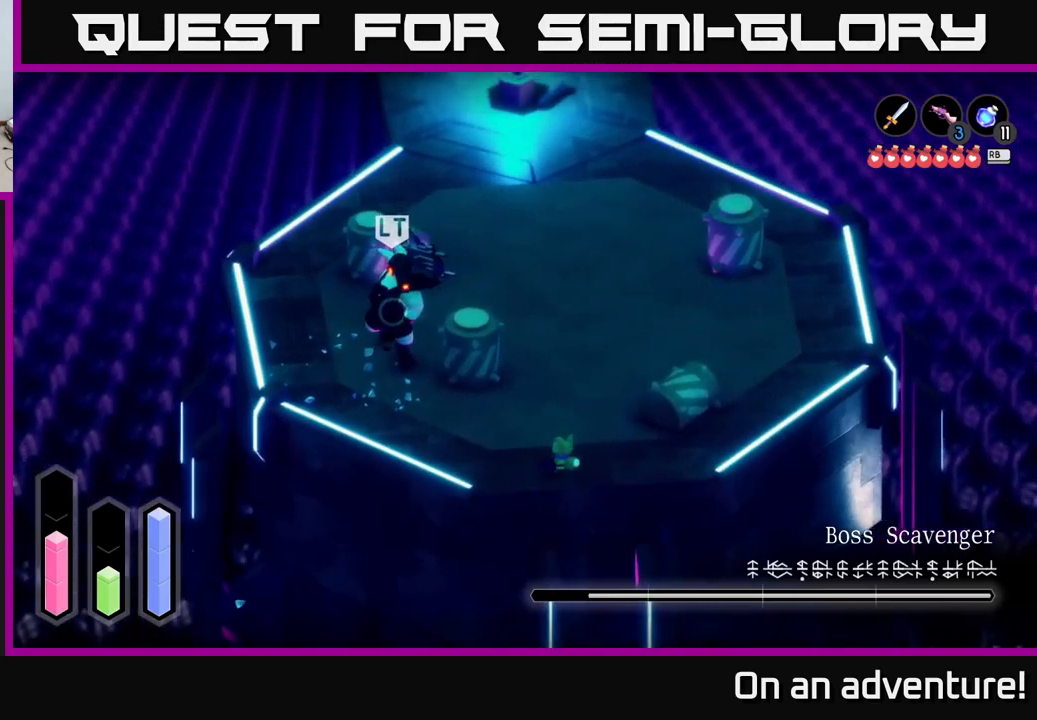
{"buttons": [], "left_stick": "up-right", "right_stick": "center", "events": [[217, "left_stick", "up-right"]]}
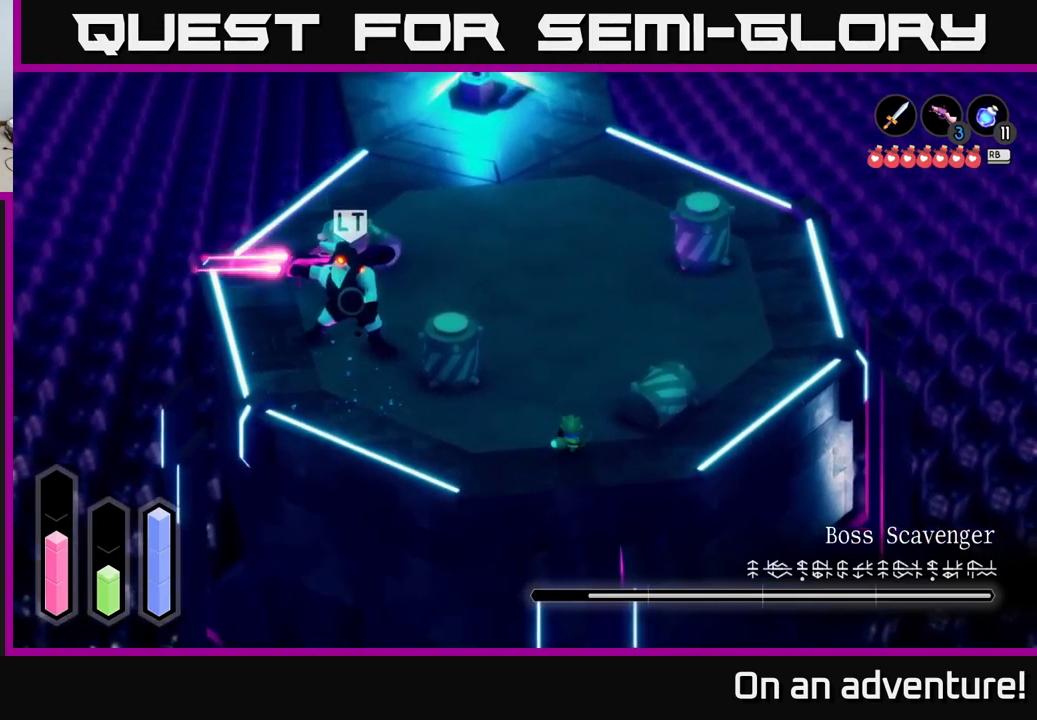
{"buttons": ["A"], "left_stick": "up-right", "right_stick": "center", "events": [[267, "A", "down"]]}
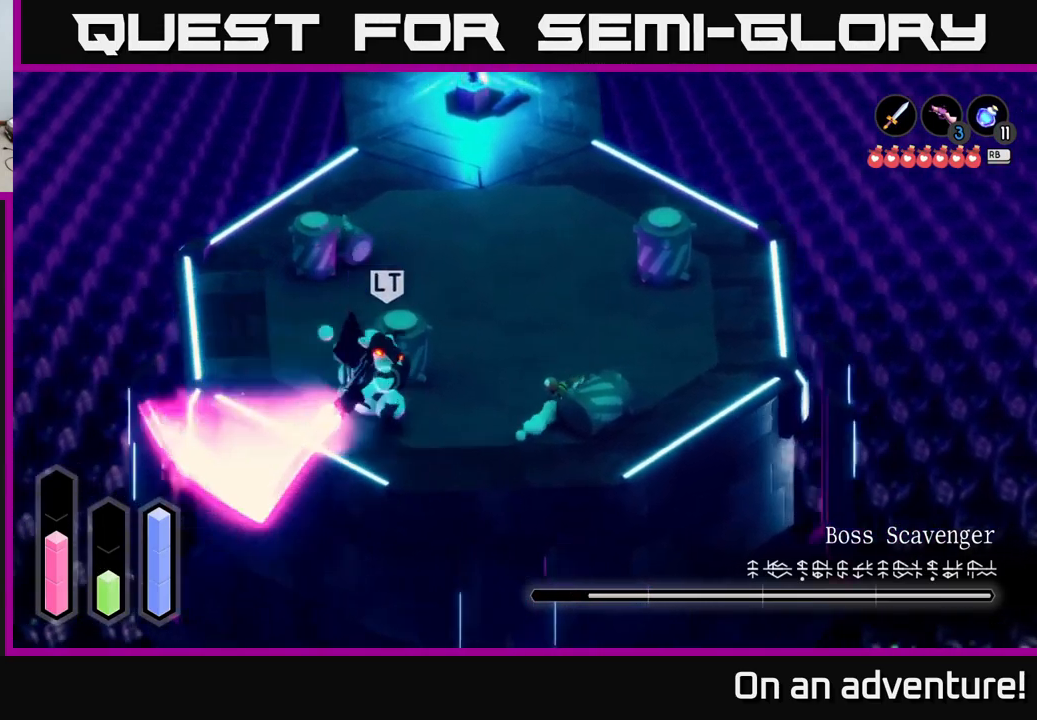
{"buttons": [], "left_stick": "left", "right_stick": "center", "events": [[17, "A", "up"], [467, "left_stick", "left"]]}
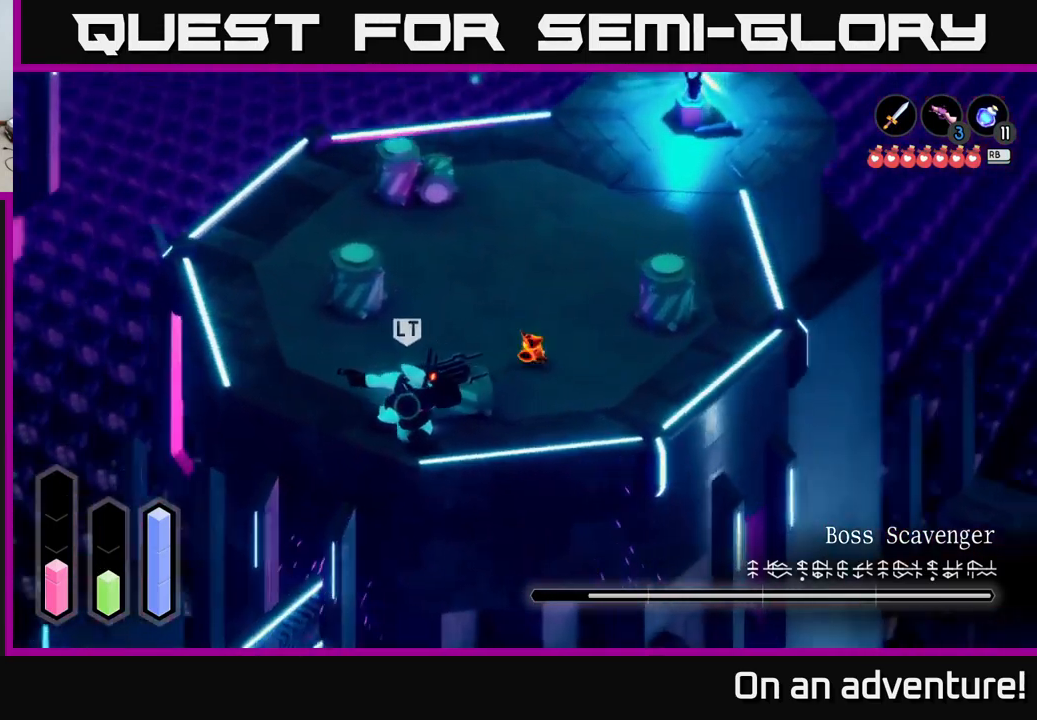
{"buttons": ["L2"], "left_stick": "up-right", "right_stick": "center", "events": [[117, "left_stick", "center"], [167, "L2", "down"], [167, "left_stick", "right"], [300, "left_stick", "up-right"]]}
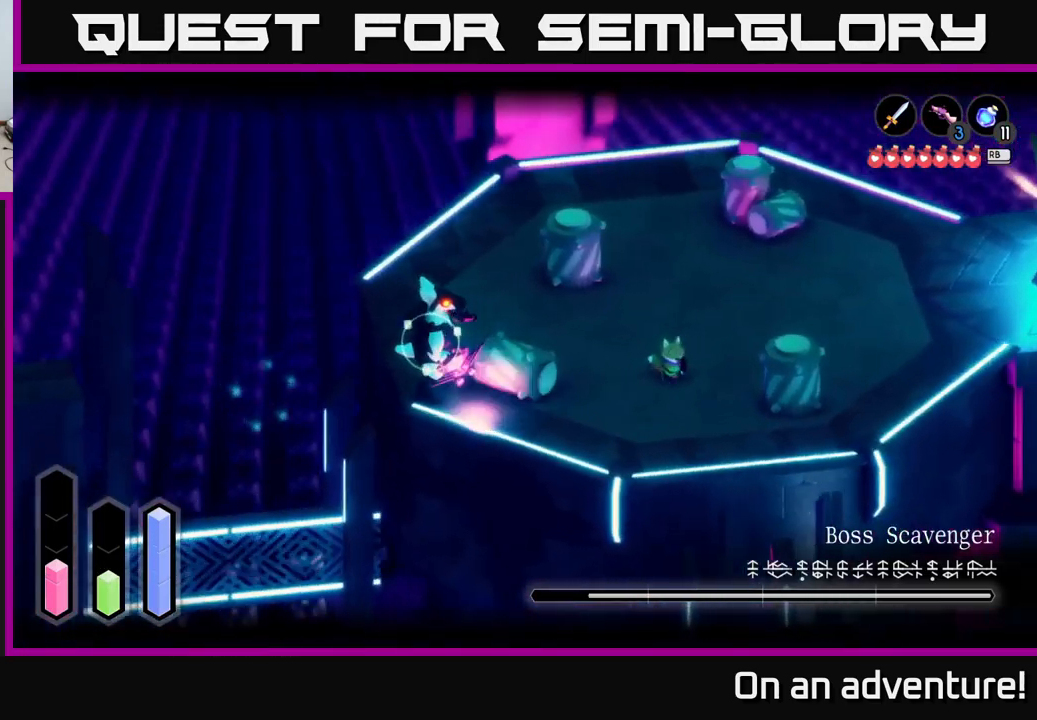
{"buttons": ["L2"], "left_stick": "up-right", "right_stick": "center", "events": []}
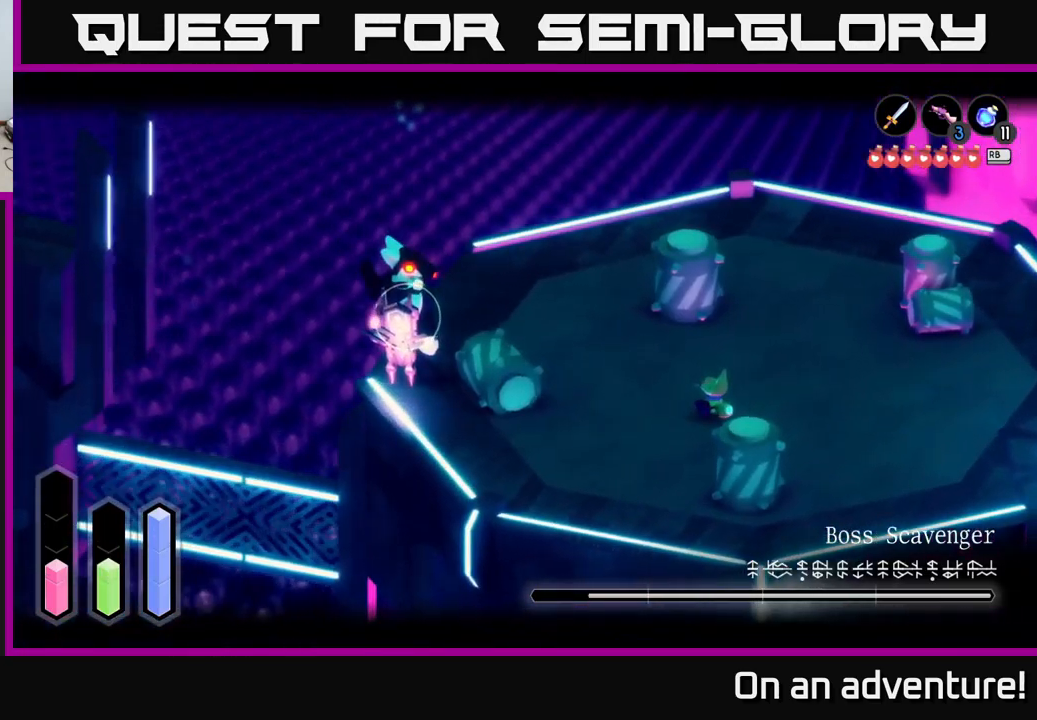
{"buttons": ["L2"], "left_stick": "up-right", "right_stick": "center", "events": []}
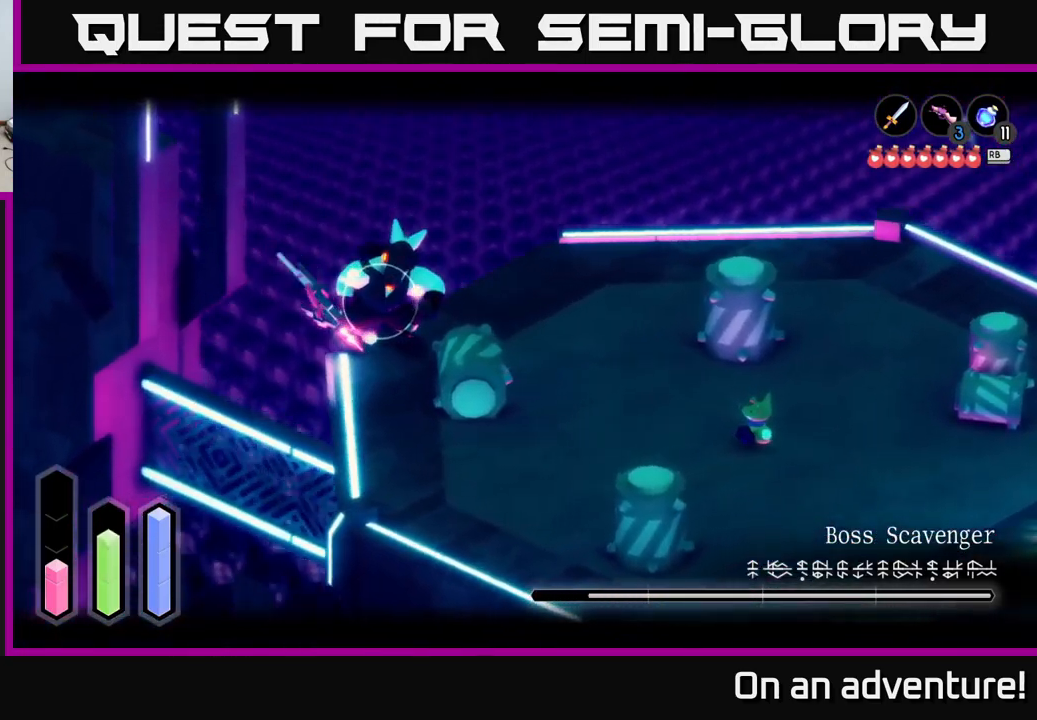
{"buttons": ["L2"], "left_stick": "right", "right_stick": "center", "events": [[267, "left_stick", "right"]]}
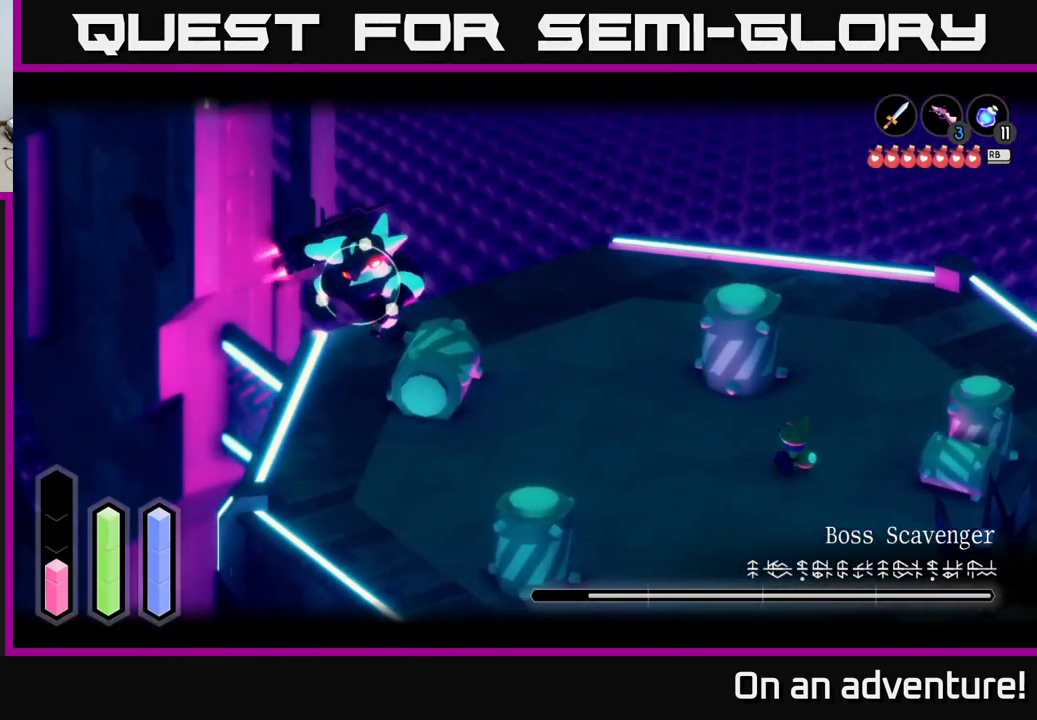
{"buttons": ["L2"], "left_stick": "left", "right_stick": "center", "events": [[316, "left_stick", "left"]]}
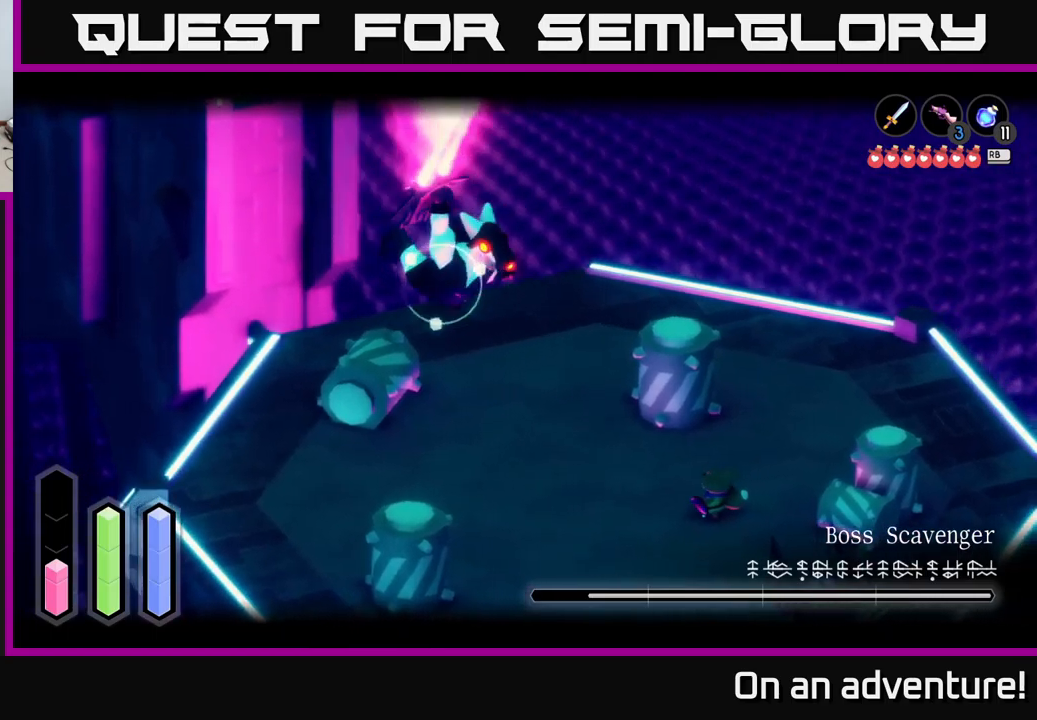
{"buttons": ["L2"], "left_stick": "center", "right_stick": "center", "events": [[134, "A", "down"], [200, "left_stick", "up-left"], [250, "A", "up"], [434, "left_stick", "center"]]}
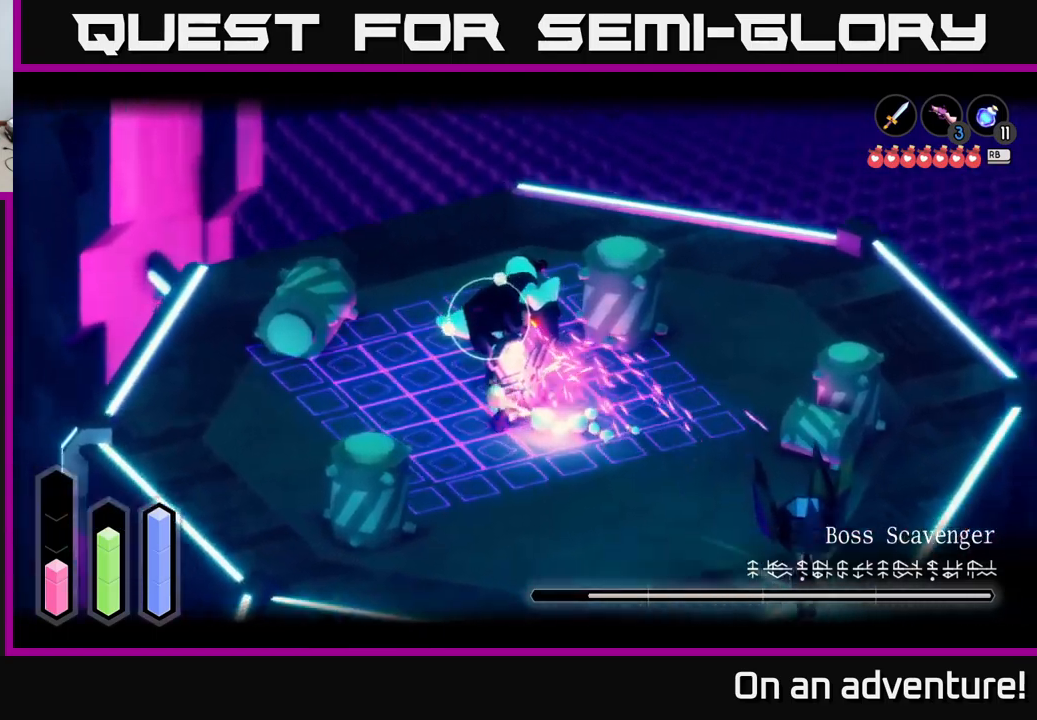
{"buttons": ["L2"], "left_stick": "up-right", "right_stick": "center", "events": [[200, "X", "down"], [284, "X", "up"], [334, "left_stick", "up"], [367, "X", "down"], [417, "left_stick", "up-right"], [467, "X", "up"]]}
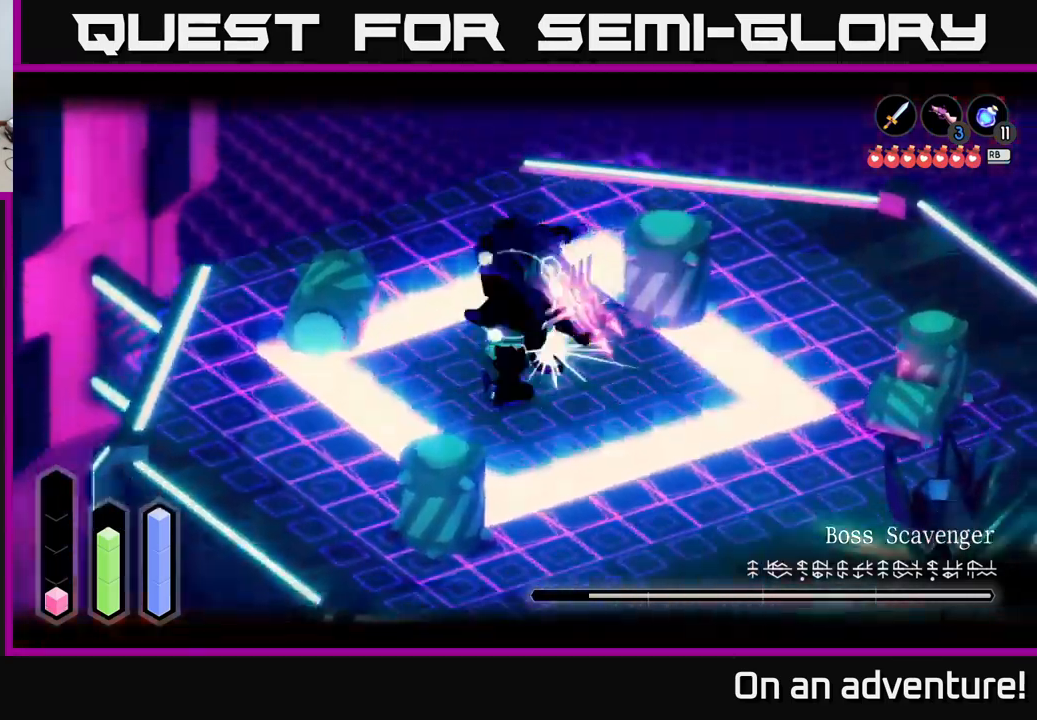
{"buttons": ["X", "L2"], "left_stick": "center", "right_stick": "center", "events": [[34, "X", "down"], [117, "X", "up"], [184, "X", "down"], [300, "X", "up"], [350, "X", "down"], [367, "left_stick", "center"], [450, "X", "up"], [500, "X", "down"]]}
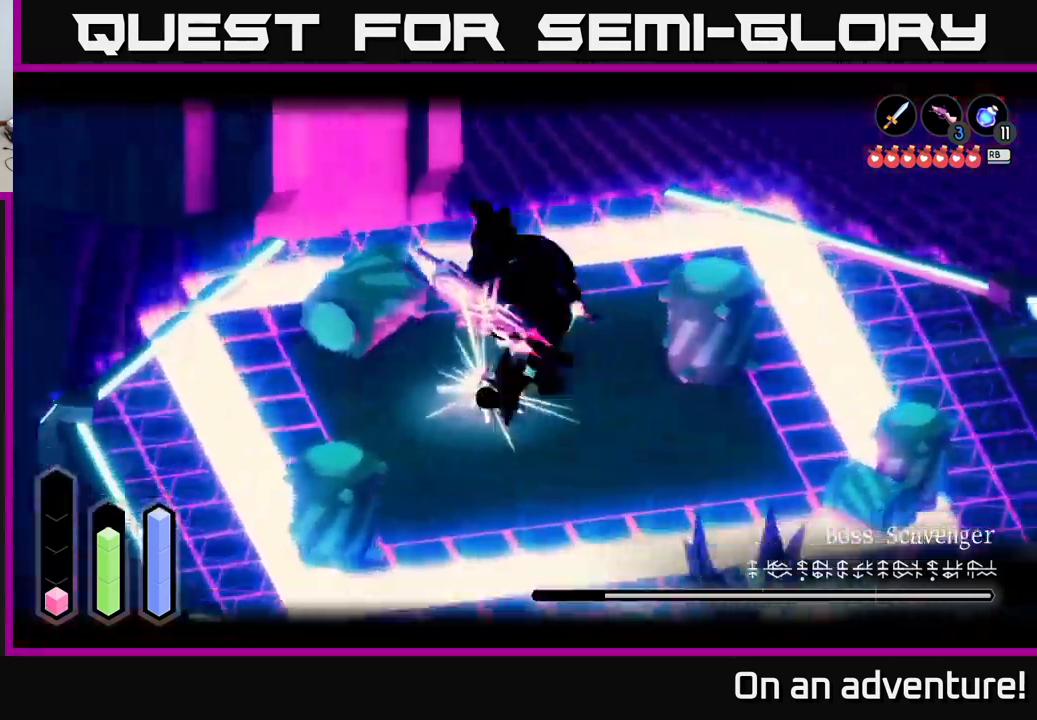
{"buttons": ["X", "L2"], "left_stick": "up-right", "right_stick": "center", "events": [[100, "X", "up"], [167, "X", "down"], [217, "left_stick", "up"], [284, "X", "up"], [334, "X", "down"], [350, "left_stick", "up-right"], [417, "X", "up"], [484, "X", "down"]]}
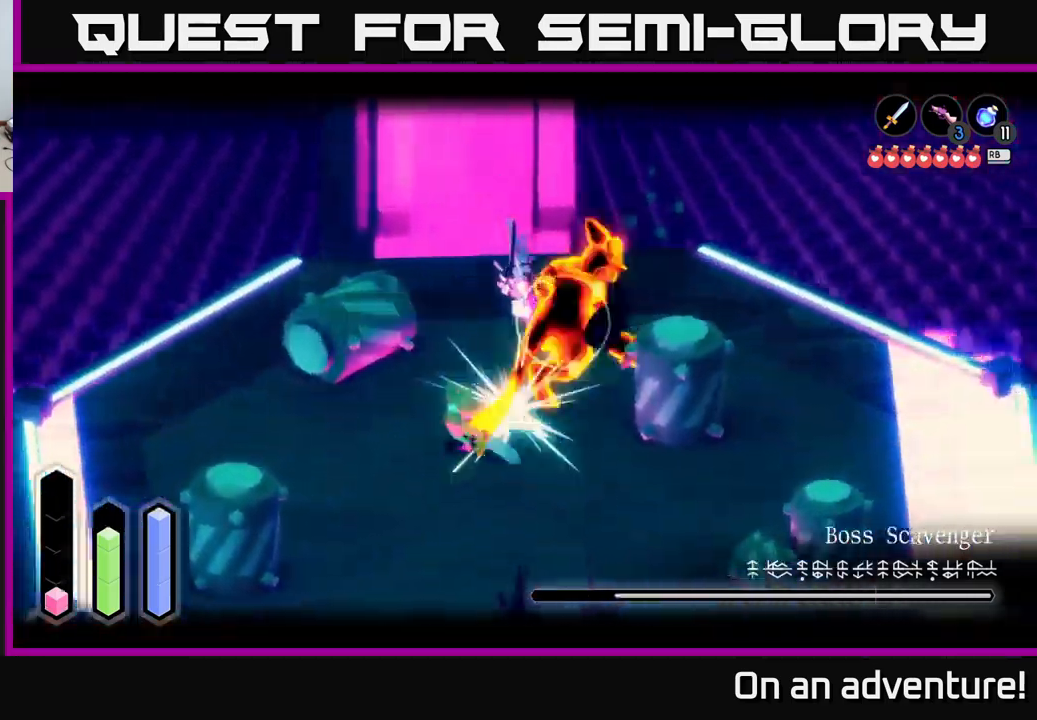
{"buttons": ["L2"], "left_stick": "down-right", "right_stick": "center", "events": [[100, "X", "up"], [200, "left_stick", "center"], [267, "left_stick", "down"], [400, "A", "down"], [467, "left_stick", "down-right"], [500, "A", "up"]]}
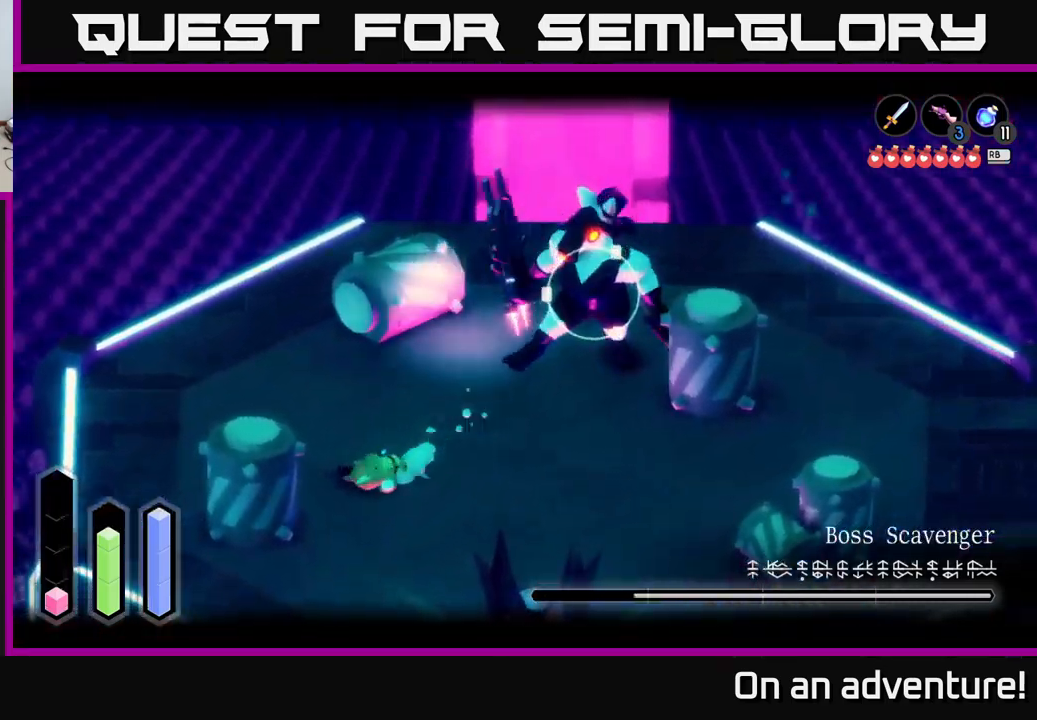
{"buttons": ["A", "L2"], "left_stick": "down", "right_stick": "center", "events": [[84, "left_stick", "down"], [167, "A", "down"], [267, "A", "up"], [417, "A", "down"]]}
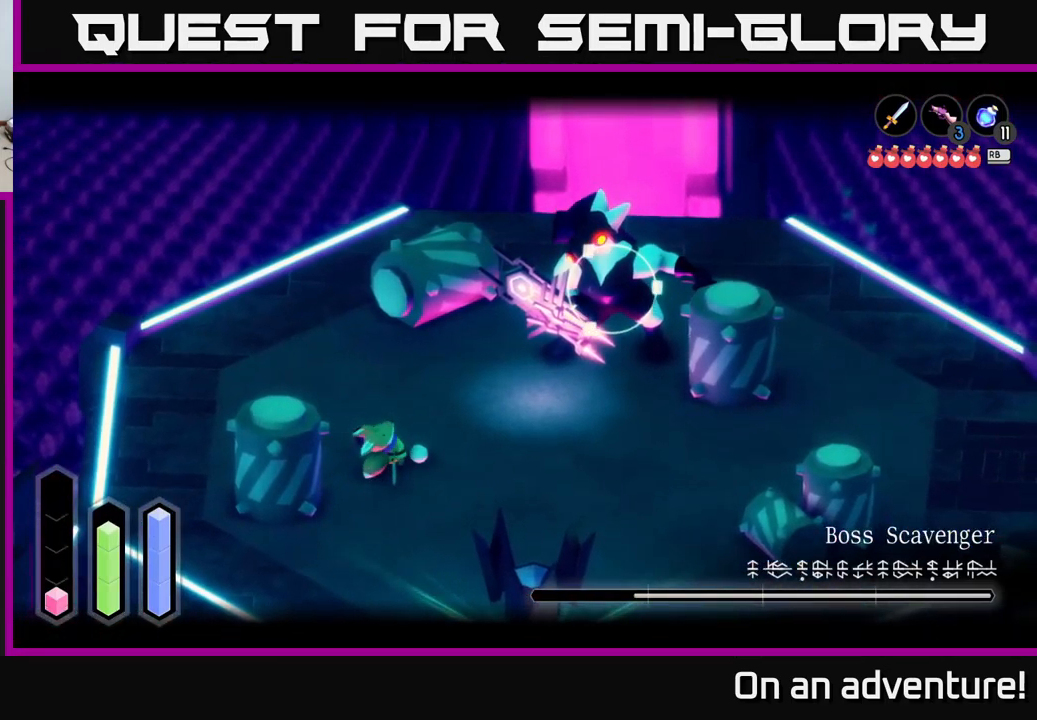
{"buttons": ["L2"], "left_stick": "down-left", "right_stick": "center", "events": [[34, "A", "up"], [350, "left_stick", "down-left"]]}
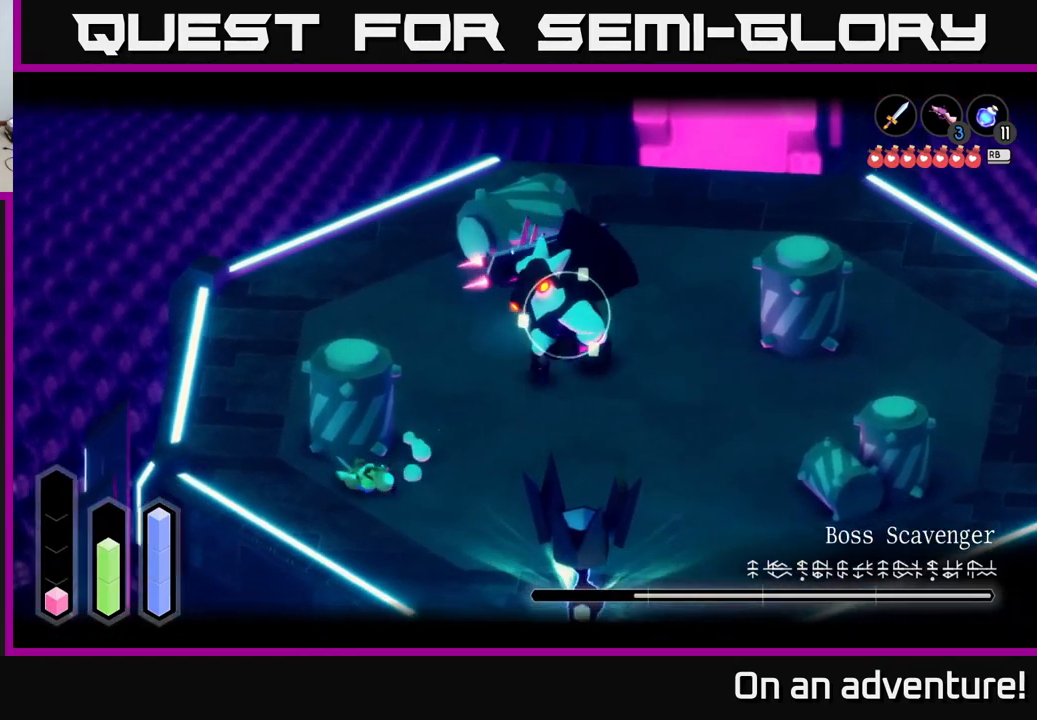
{"buttons": [], "left_stick": "up-left", "right_stick": "center", "events": [[67, "left_stick", "left"], [367, "left_stick", "up-left"], [384, "L2", "up"]]}